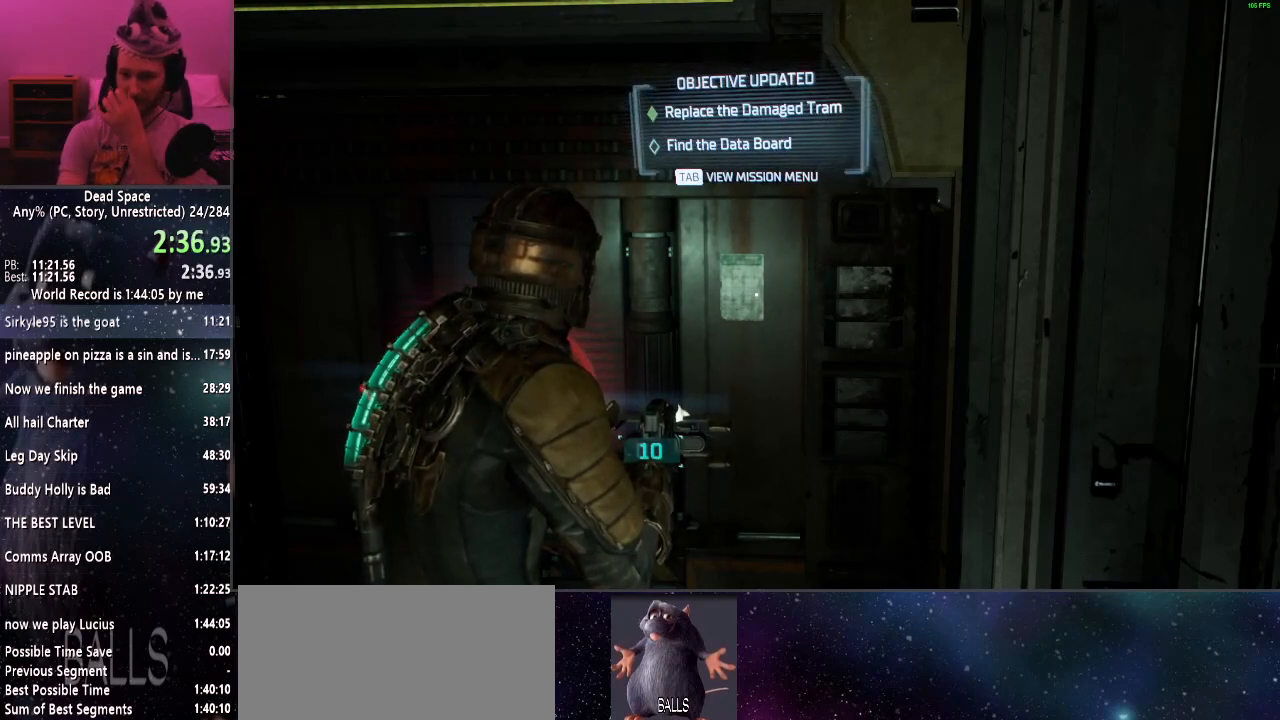
Gameplay with keyboard and mouse; each line is a JSON object with the keys and mouse buttons held at the frame after it. "events" lists presses ("down") and releases ("up") of "a", "alt", "c", "ctrl", "d", "e", "f", "q", "r", "s", "shift", "space", "tab", "v", "w", "x", "z", "mouse_left", "mouse_middle", "mouse_right", "mouse_wheel_up" and "mouse_wheel_down" between this image and that frame as [ms after this image, input, new state], when the widget could be followed in between. "mouse_left", "mouse_middle", "mouse_right", "mouse_wheel_up", "mouse_wheel_down" = the "left", "middle", "right", "wheel_up", "wheel_down" buttons of the "mouse" list. No other keys are recorded. Mouse movement is not recorded.
{"keys": ["e"], "mouse": [], "events": [[217, "e", "down"], [267, "e", "up"], [350, "e", "down"], [400, "e", "up"], [500, "e", "down"]]}
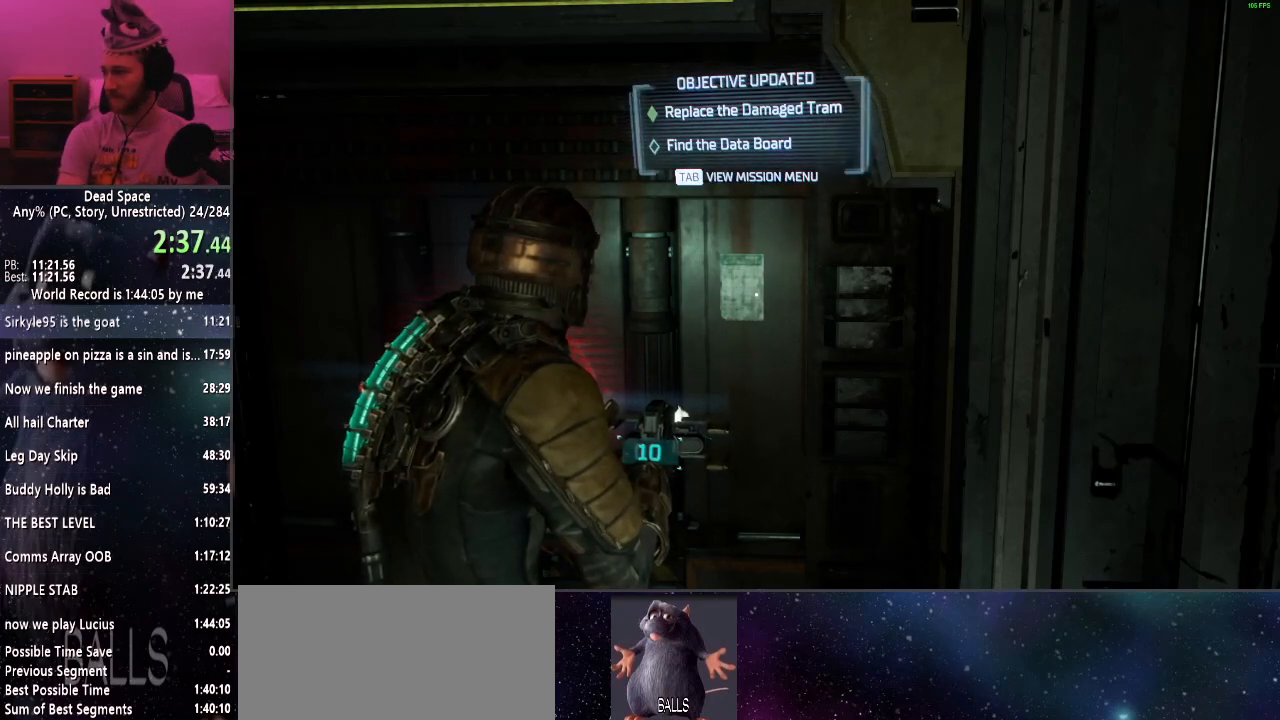
{"keys": ["e"], "mouse": [], "events": [[50, "e", "up"], [83, "e", "down"], [133, "e", "up"], [183, "e", "down"], [283, "e", "up"], [317, "e", "down"], [367, "e", "up"], [417, "e", "down"]]}
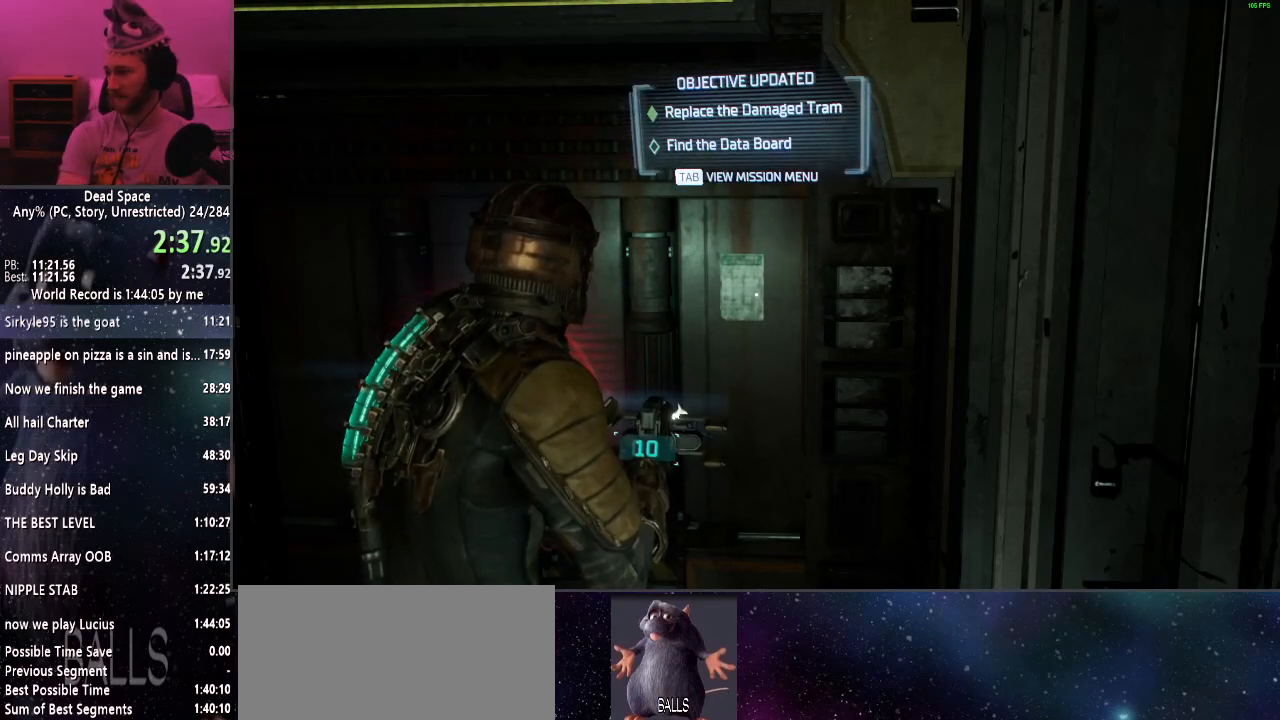
{"keys": [], "mouse": [], "events": [[17, "e", "up"], [67, "e", "down"], [100, "e", "up"], [200, "e", "down"], [250, "e", "up"], [300, "e", "down"], [333, "e", "up"], [383, "e", "down"], [483, "e", "up"]]}
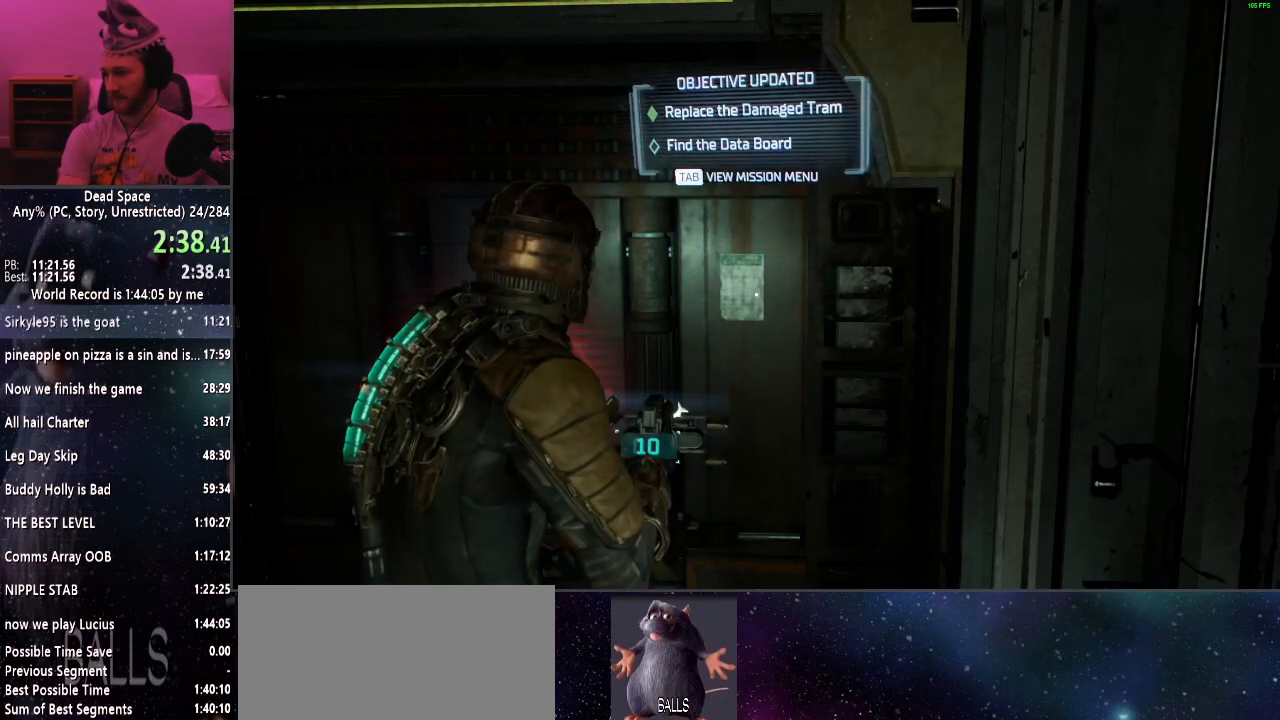
{"keys": ["e"], "mouse": [], "events": [[33, "e", "down"], [83, "e", "up"], [117, "e", "down"], [217, "e", "up"], [267, "e", "down"], [350, "e", "up"], [400, "e", "down"], [450, "e", "up"], [500, "e", "down"]]}
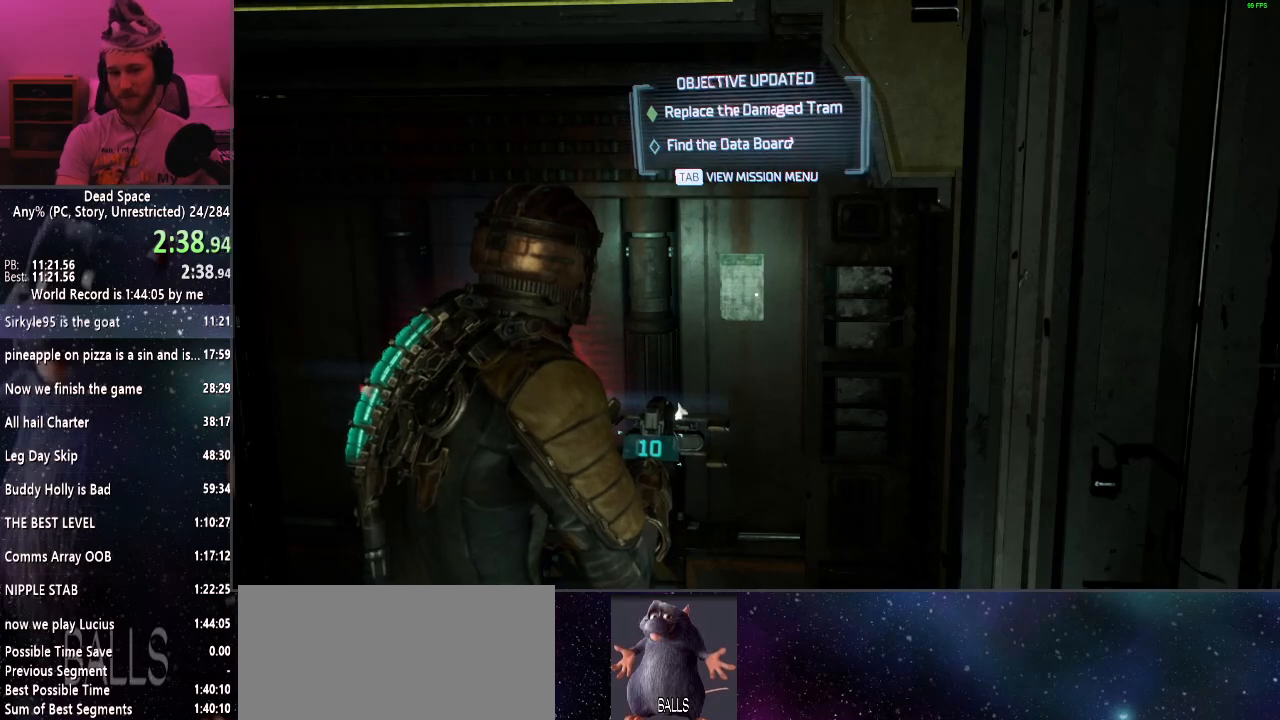
{"keys": [], "mouse": [], "events": [[83, "e", "up"], [133, "e", "down"], [183, "e", "up"], [283, "e", "down"], [317, "e", "up"], [417, "e", "down"], [467, "e", "up"]]}
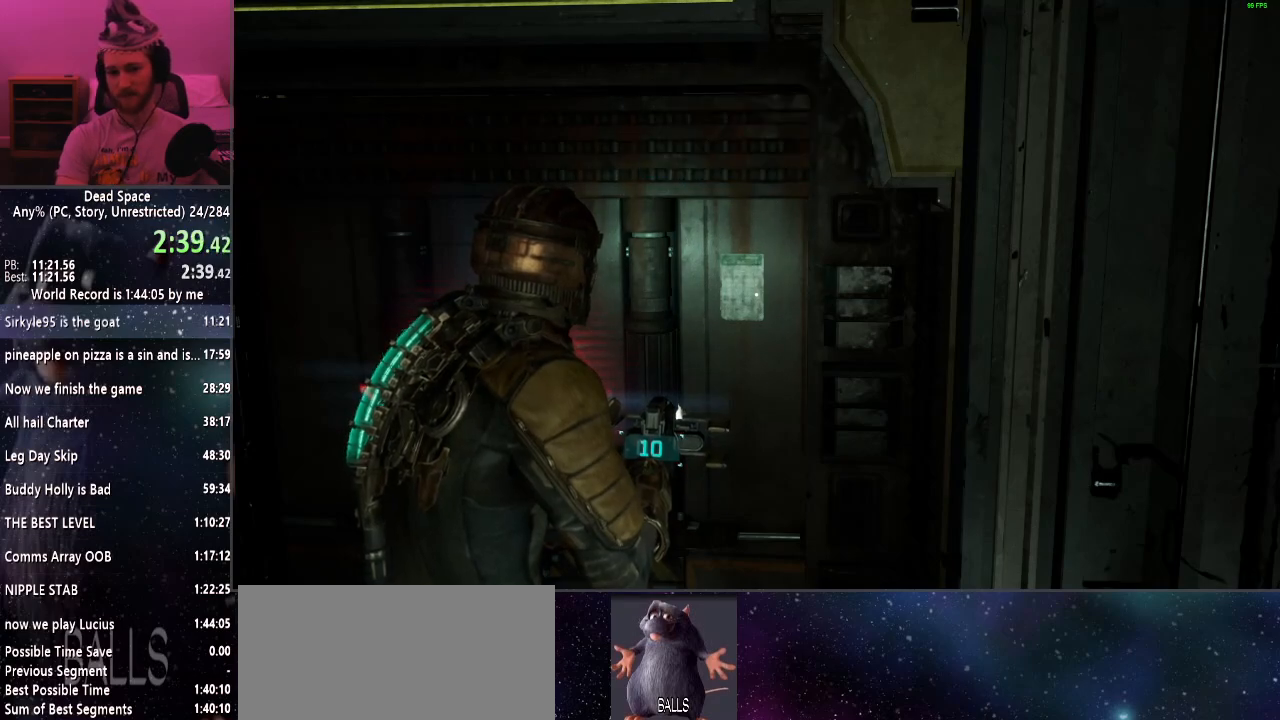
{"keys": [], "mouse": [], "events": [[17, "e", "down"], [67, "e", "up"], [150, "e", "down"], [200, "e", "up"], [250, "e", "down"], [333, "e", "up"], [383, "e", "down"], [483, "e", "up"]]}
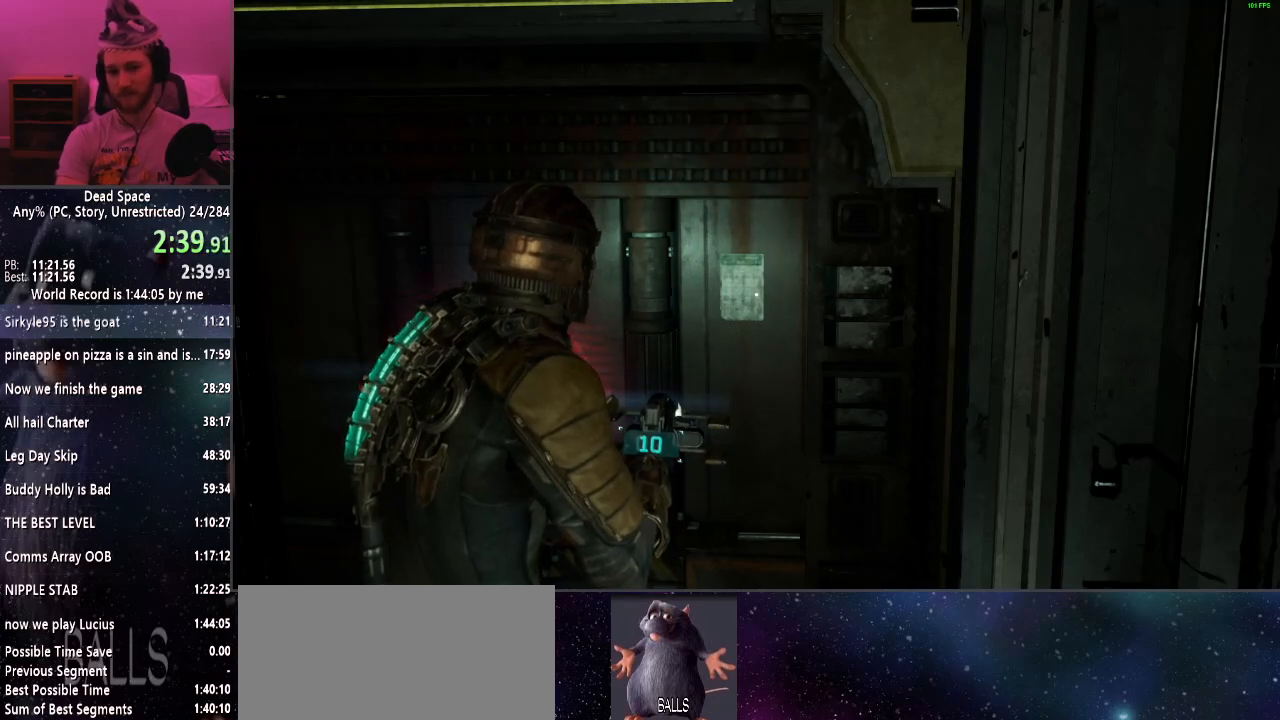
{"keys": ["w"], "mouse": [], "events": [[33, "e", "down"], [83, "e", "up"], [117, "e", "down"], [217, "e", "up"], [267, "e", "down"], [367, "e", "up"], [500, "w", "down"]]}
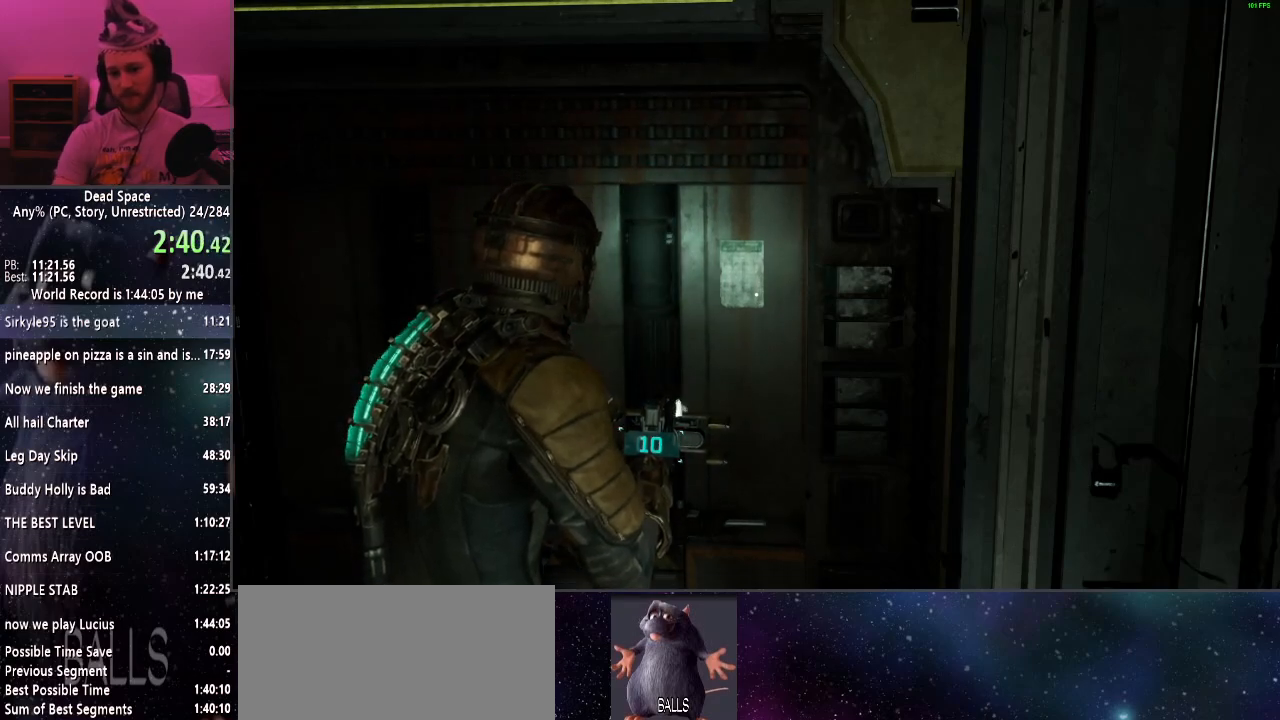
{"keys": ["shift", "w"], "mouse": [], "events": [[50, "shift", "down"]]}
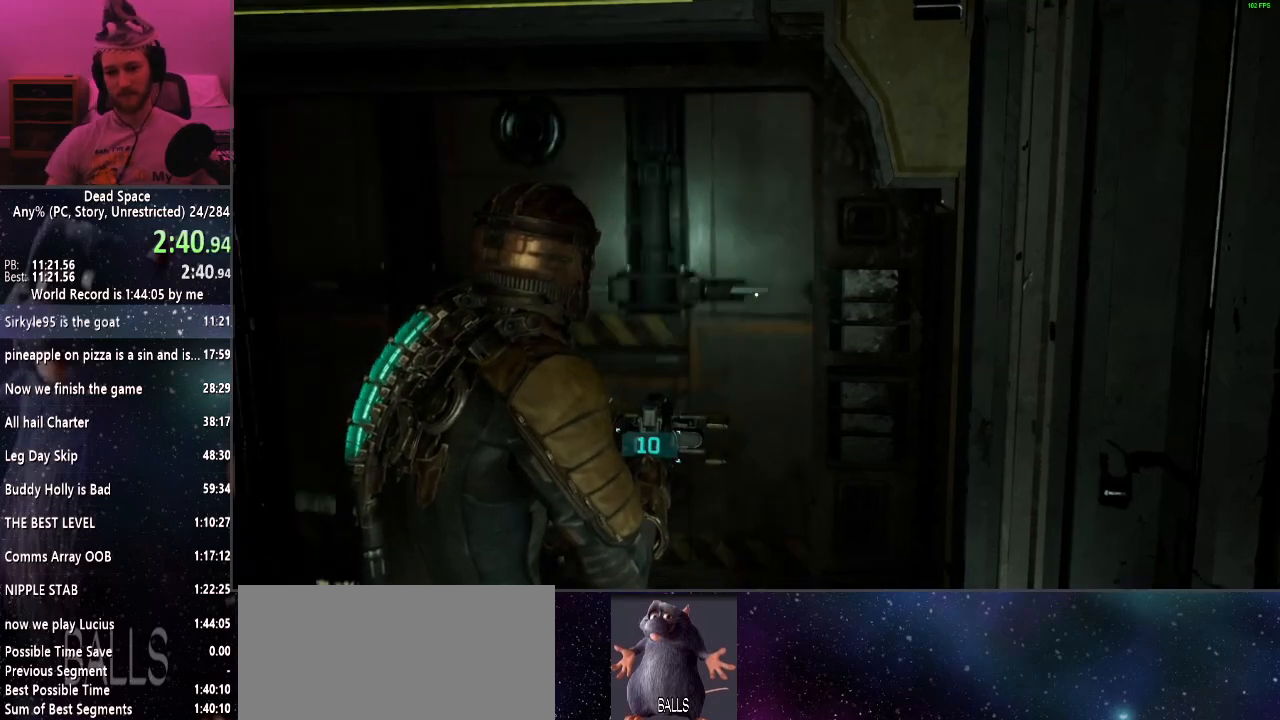
{"keys": ["shift", "w"], "mouse": [], "events": []}
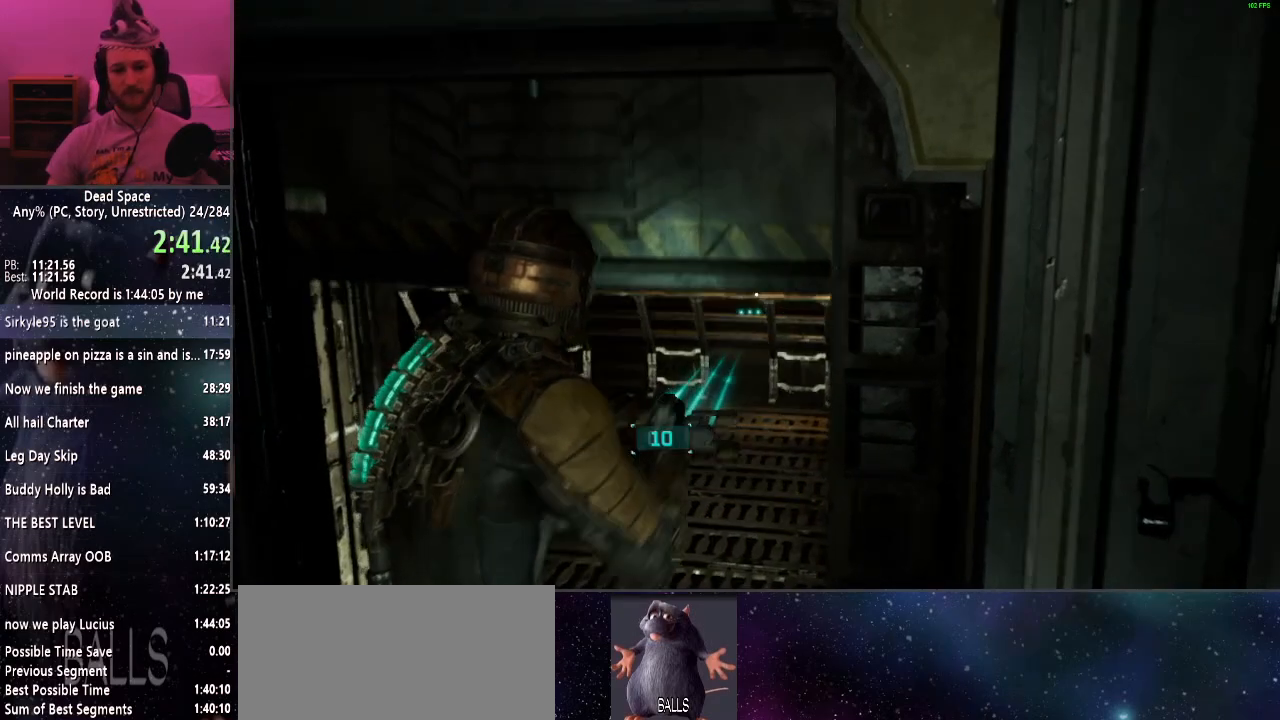
{"keys": ["shift", "w"], "mouse": [], "events": []}
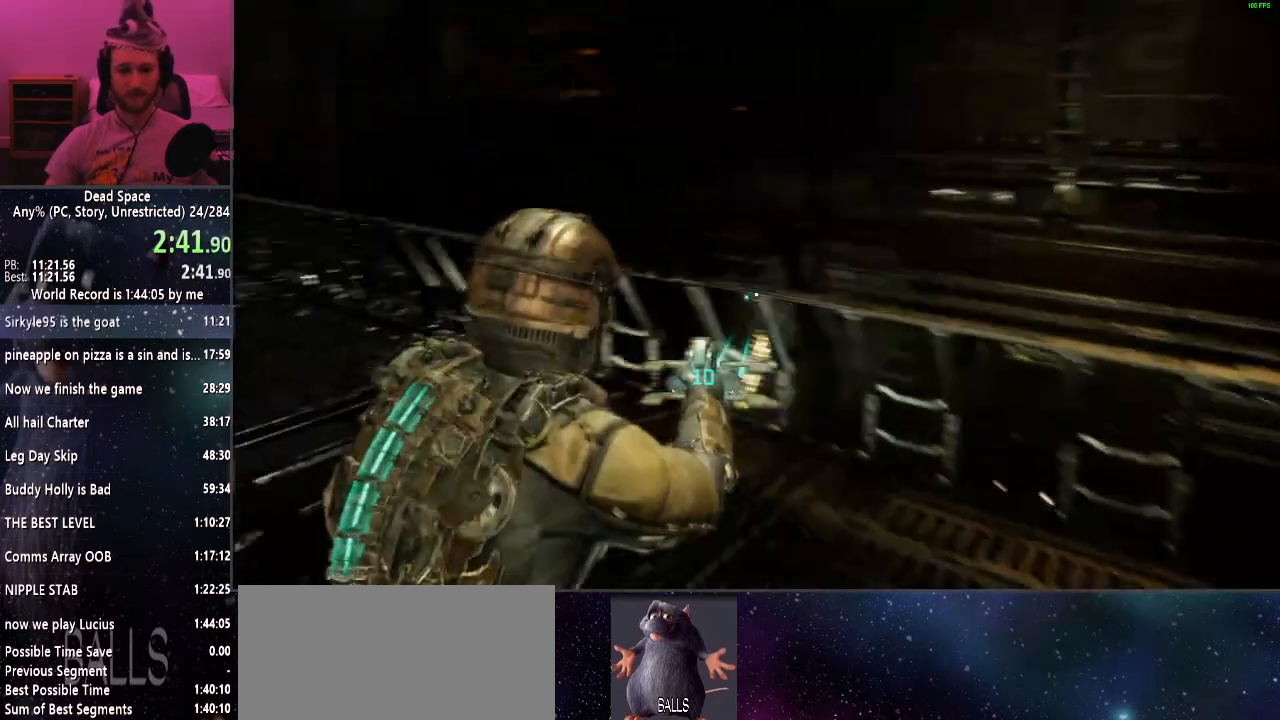
{"keys": ["shift", "w"], "mouse": [], "events": []}
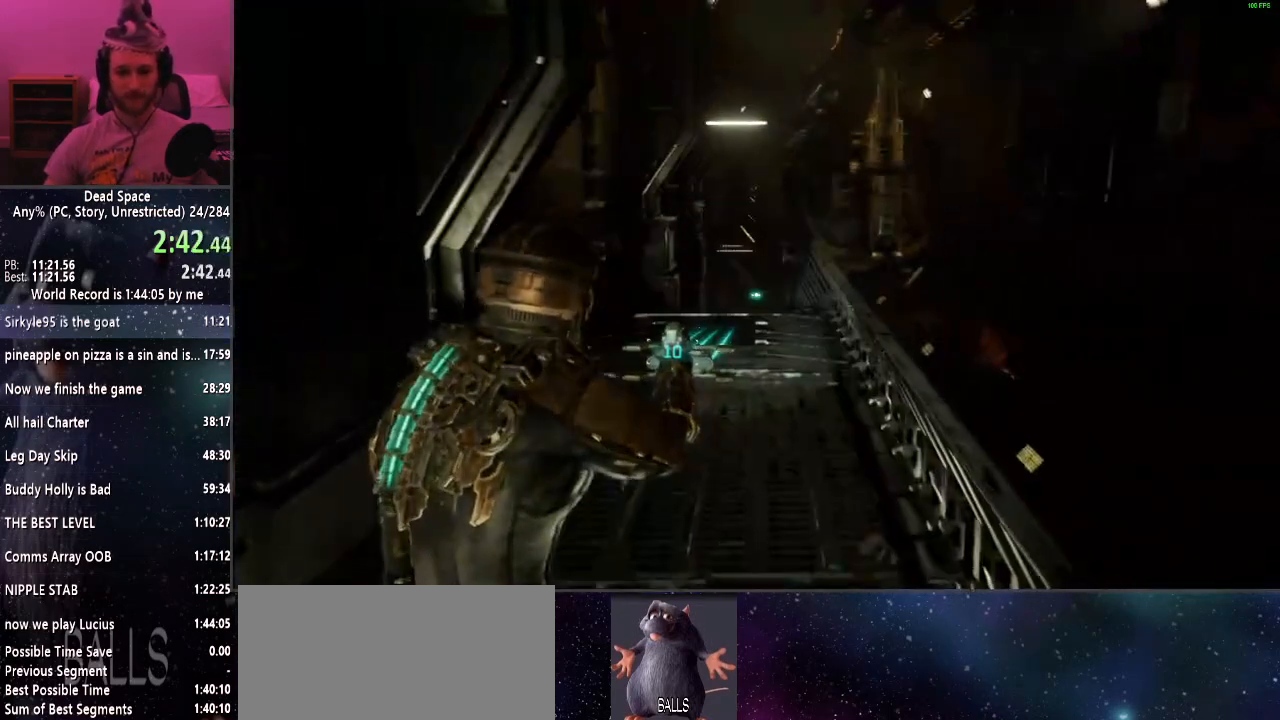
{"keys": ["shift", "w"], "mouse": [], "events": []}
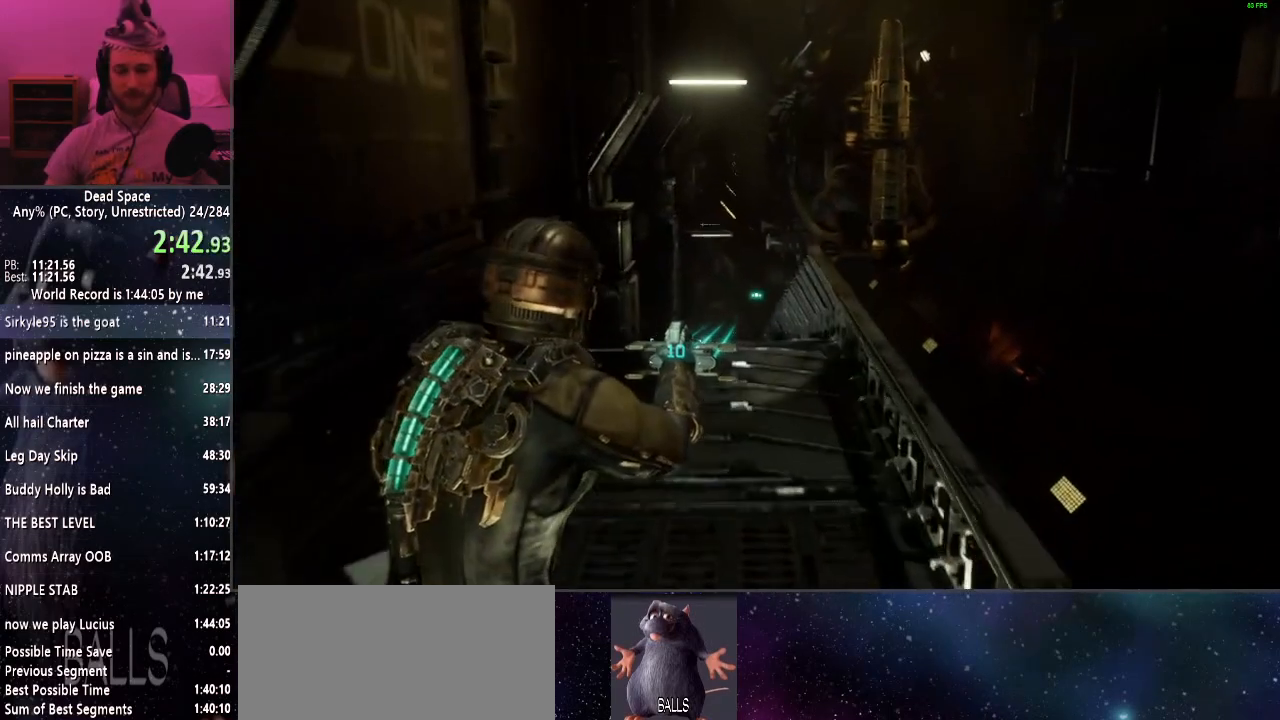
{"keys": ["shift", "w"], "mouse": [], "events": []}
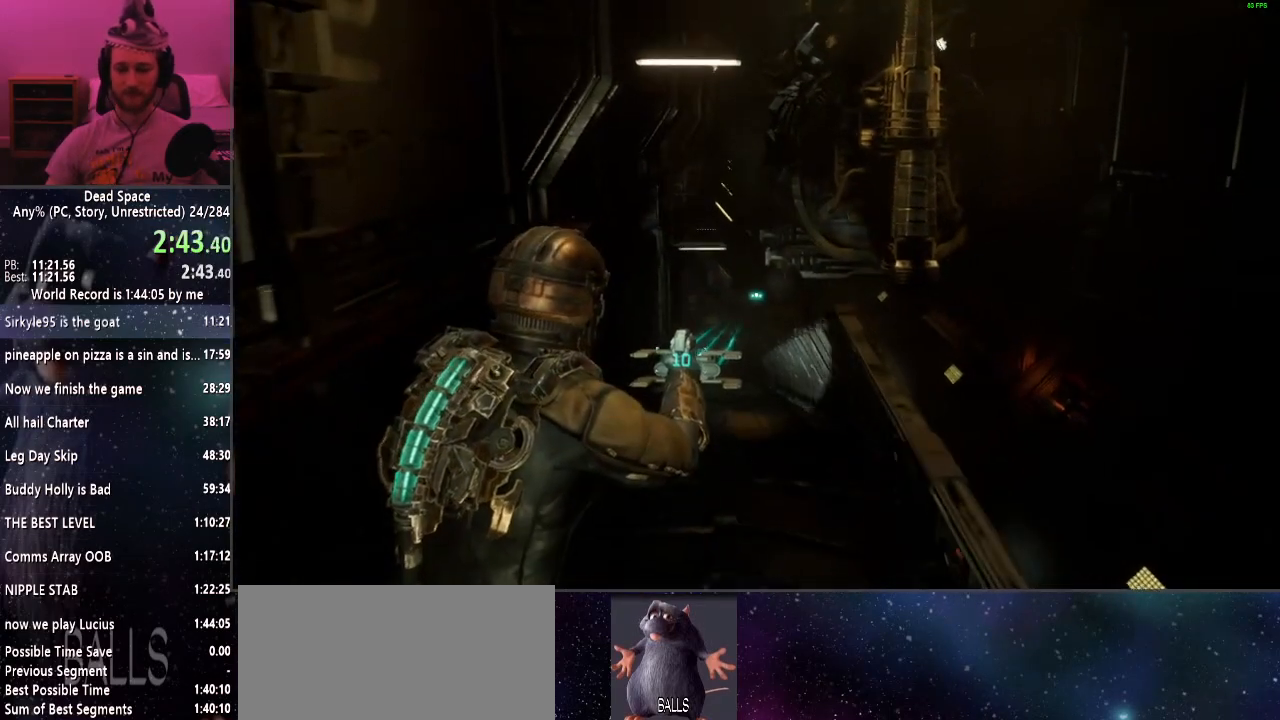
{"keys": ["shift", "w"], "mouse": [], "events": []}
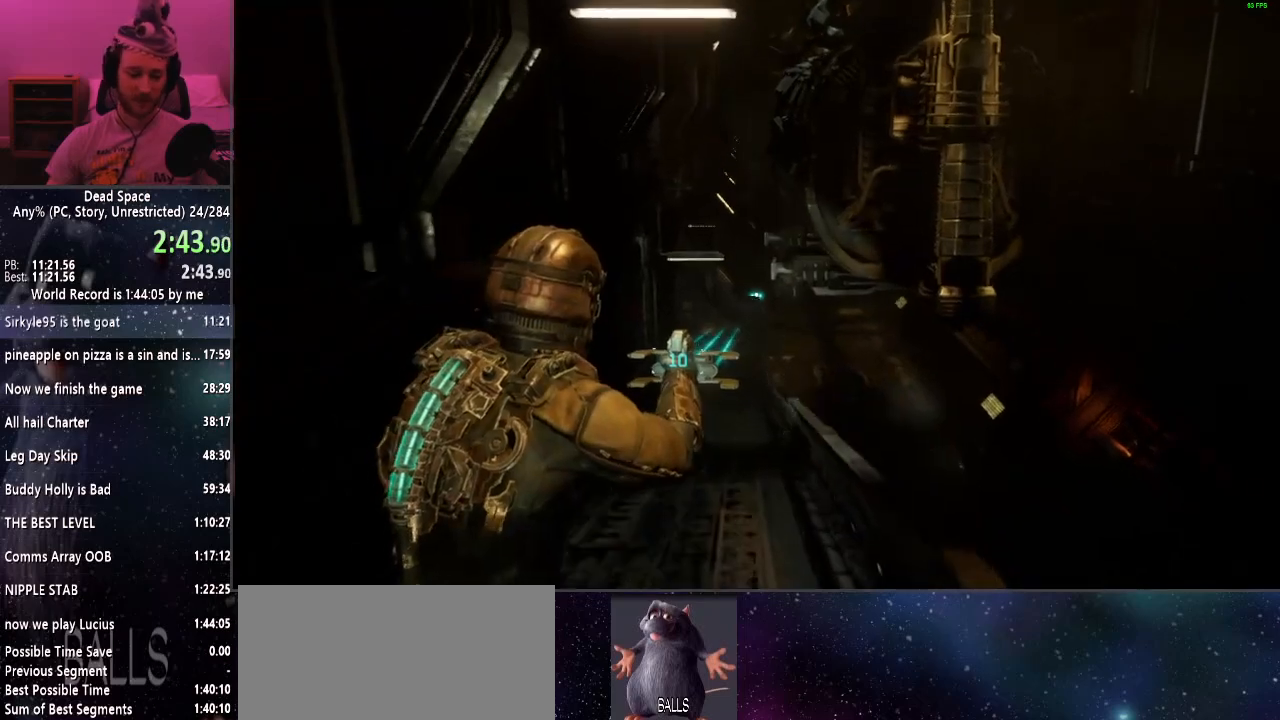
{"keys": ["shift", "w"], "mouse": [], "events": []}
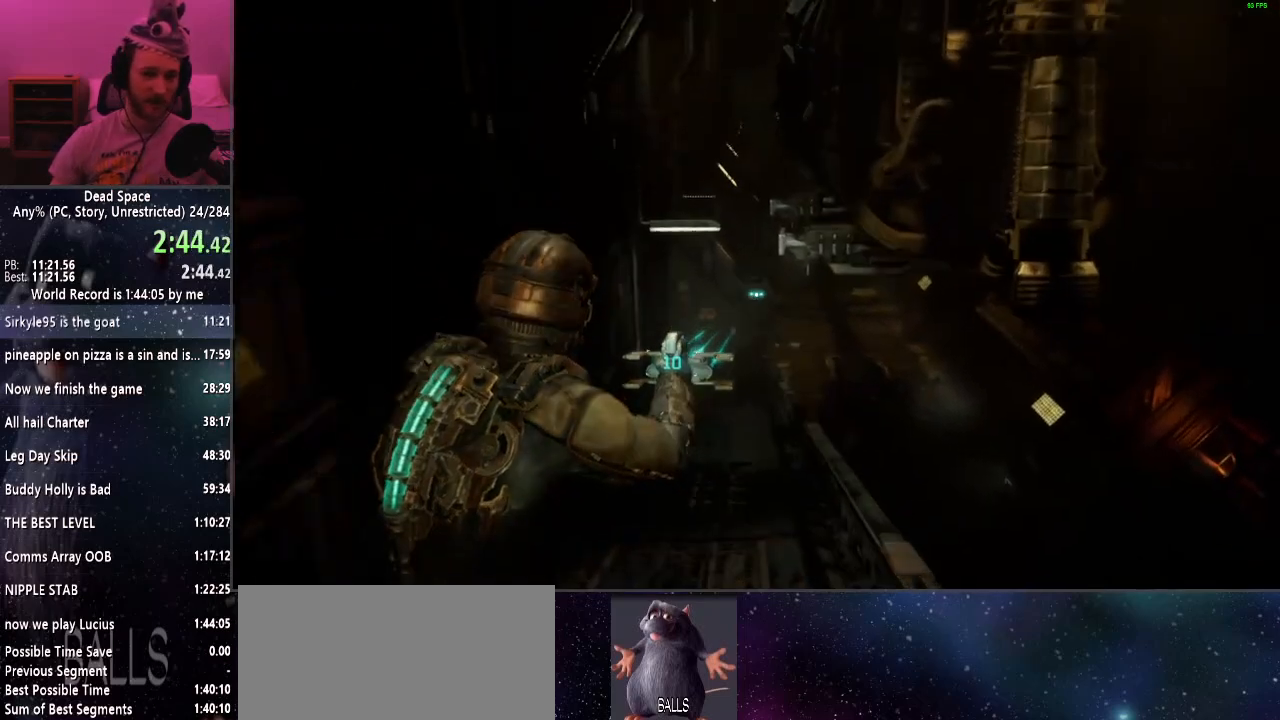
{"keys": ["shift", "w"], "mouse": [], "events": []}